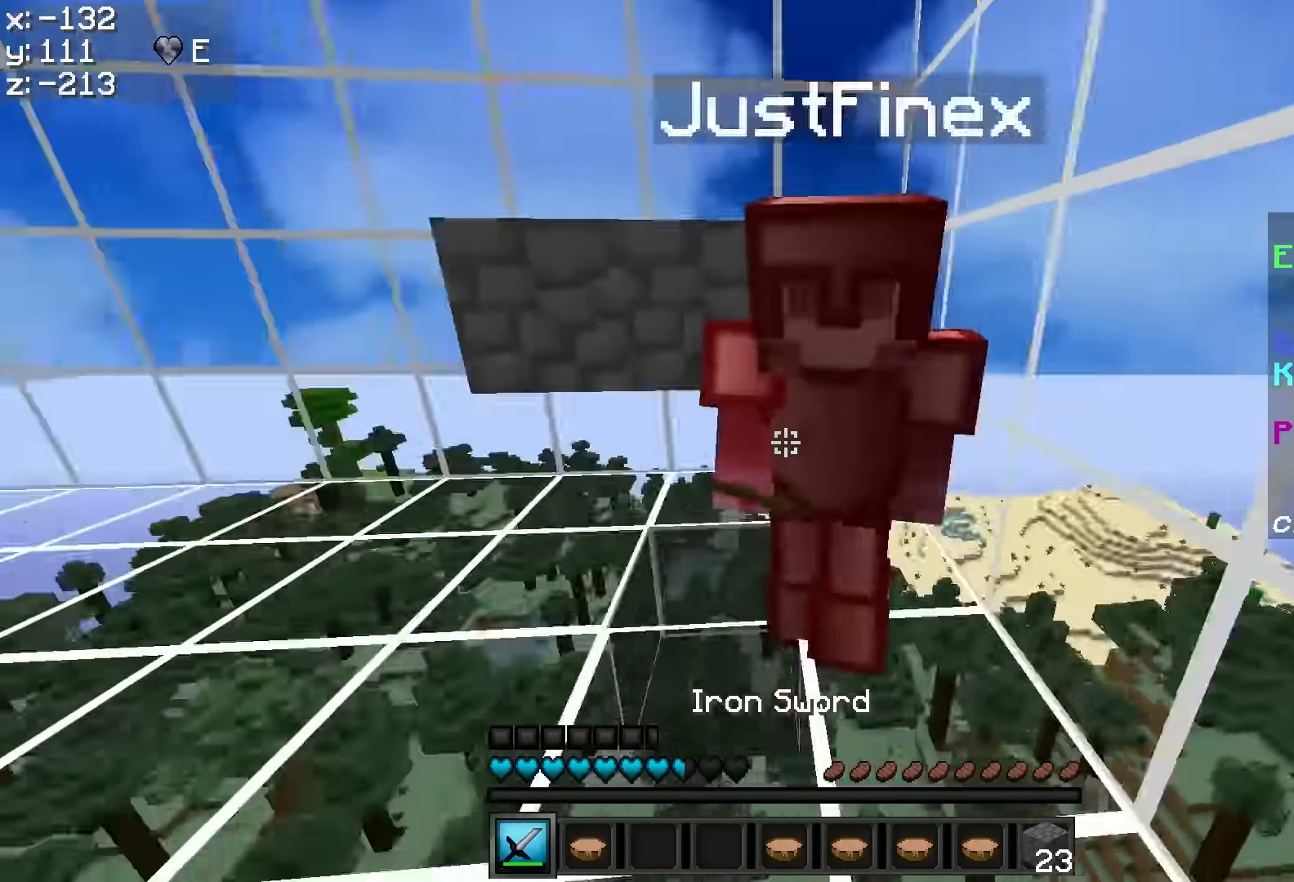
Gameplay with keyboard and mouse; each line is a JSON object with the keys and mouse buttons held at the frame after it. "events" lists presses ("down") and releases ("up") of "a", "d", "s", "w", "mouse_left" and "mouse_right" between this image and that frame as [ms after this image, input, new state], when the widget could be followed in between. "mouse_left", "mouse_right" = the "left", "right" buttons of the "mouse" list. No other keys are recorded. Fast repeated clicks can show as one long hold. Mouse movement is not recorded.
{"keys": ["s"], "mouse": [], "events": [[17, "mouse_left", "up"], [17, "w", "up"], [67, "mouse_left", "down"], [117, "a", "down"], [117, "mouse_left", "up"], [167, "mouse_left", "down"], [217, "mouse_left", "up"], [267, "mouse_left", "down"], [317, "a", "up"], [317, "mouse_left", "up"], [367, "w", "down"], [417, "w", "up"], [500, "s", "down"]]}
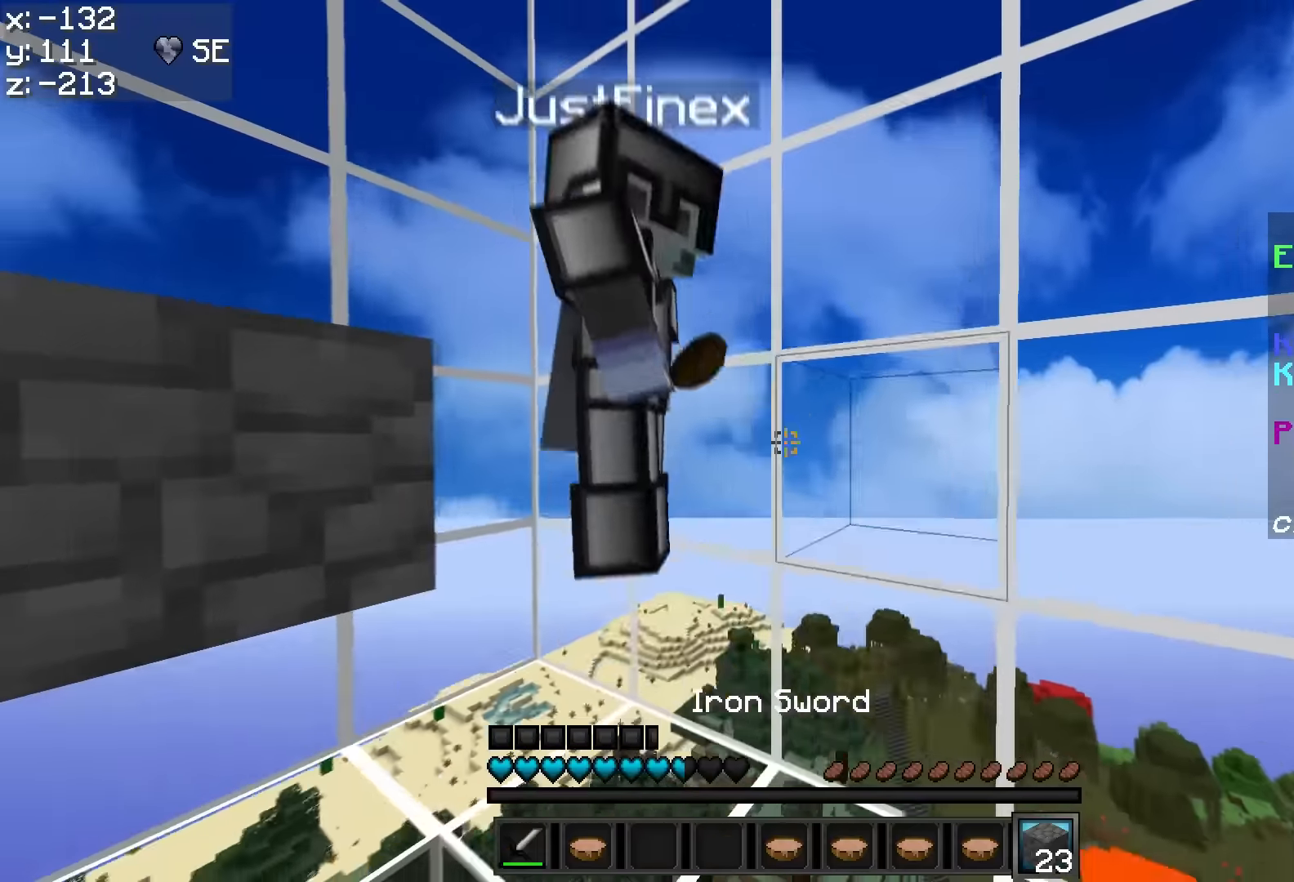
{"keys": ["a"], "mouse": [], "events": [[17, "mouse_right", "down"], [117, "mouse_right", "up"], [250, "mouse_right", "down"], [317, "s", "up"], [367, "mouse_right", "up"], [417, "a", "down"]]}
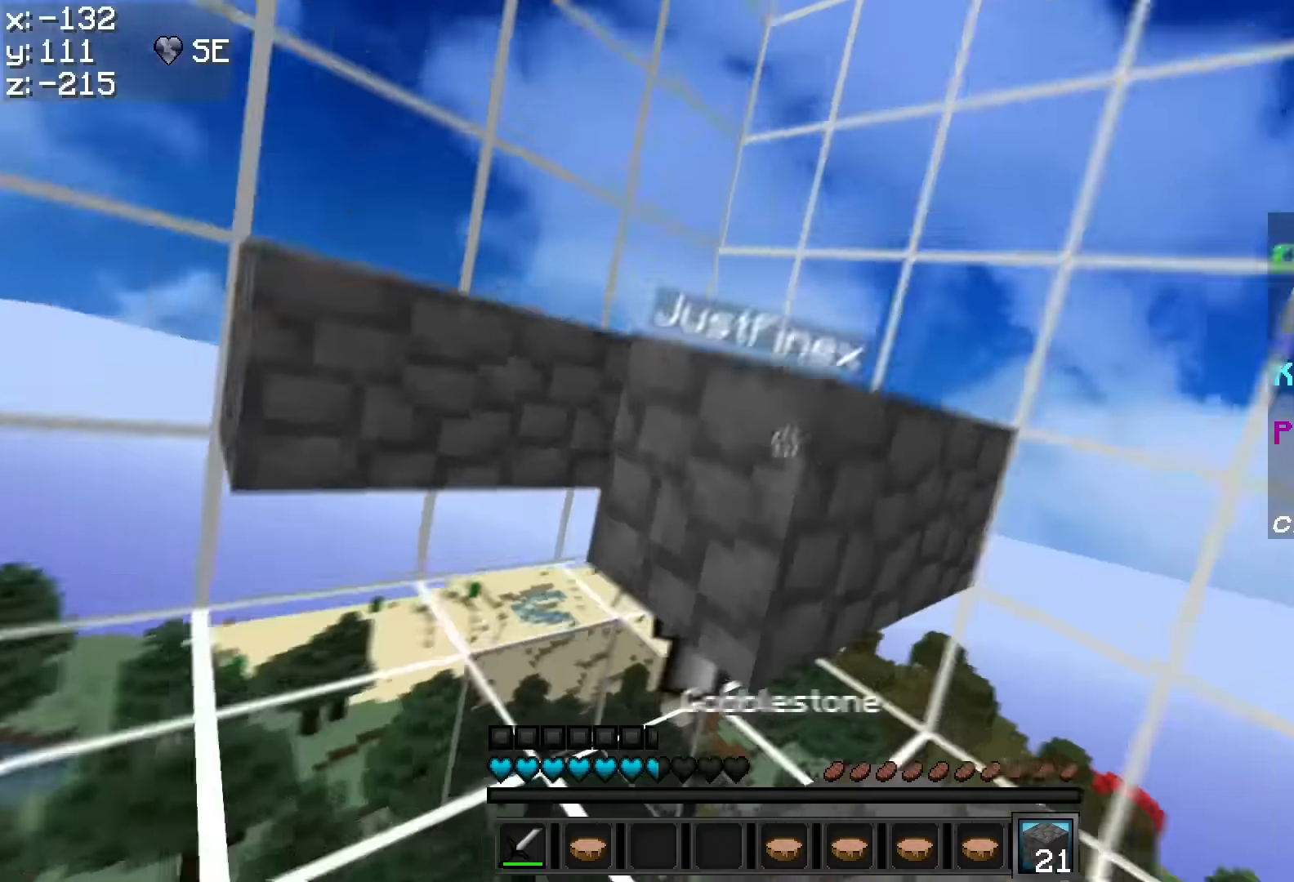
{"keys": ["w"], "mouse": [], "events": [[67, "a", "up"], [67, "w", "down"], [150, "a", "down"], [250, "w", "up"], [350, "mouse_right", "down"], [350, "w", "down"], [400, "a", "up"], [400, "mouse_right", "up"]]}
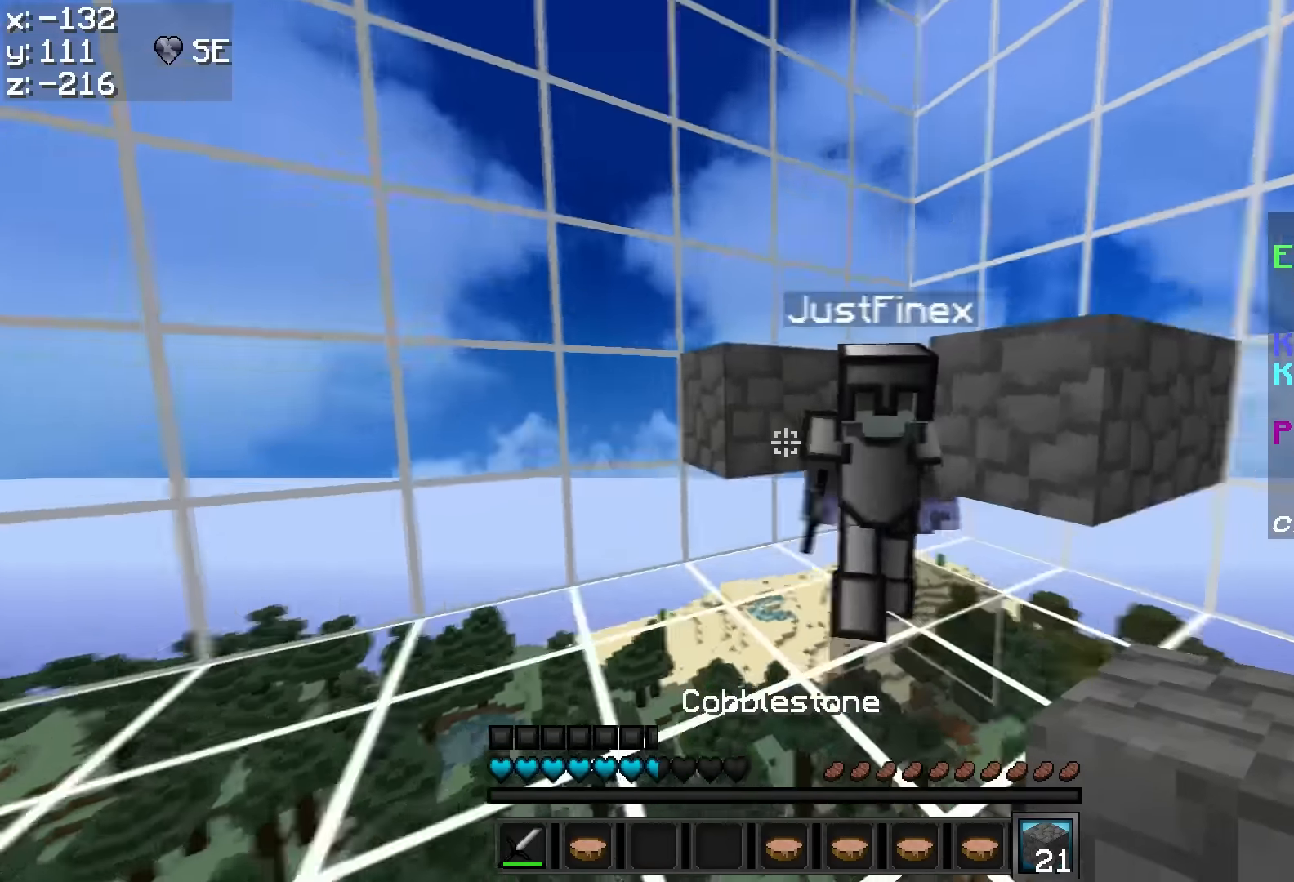
{"keys": ["a", "w"], "mouse": ["left"]}
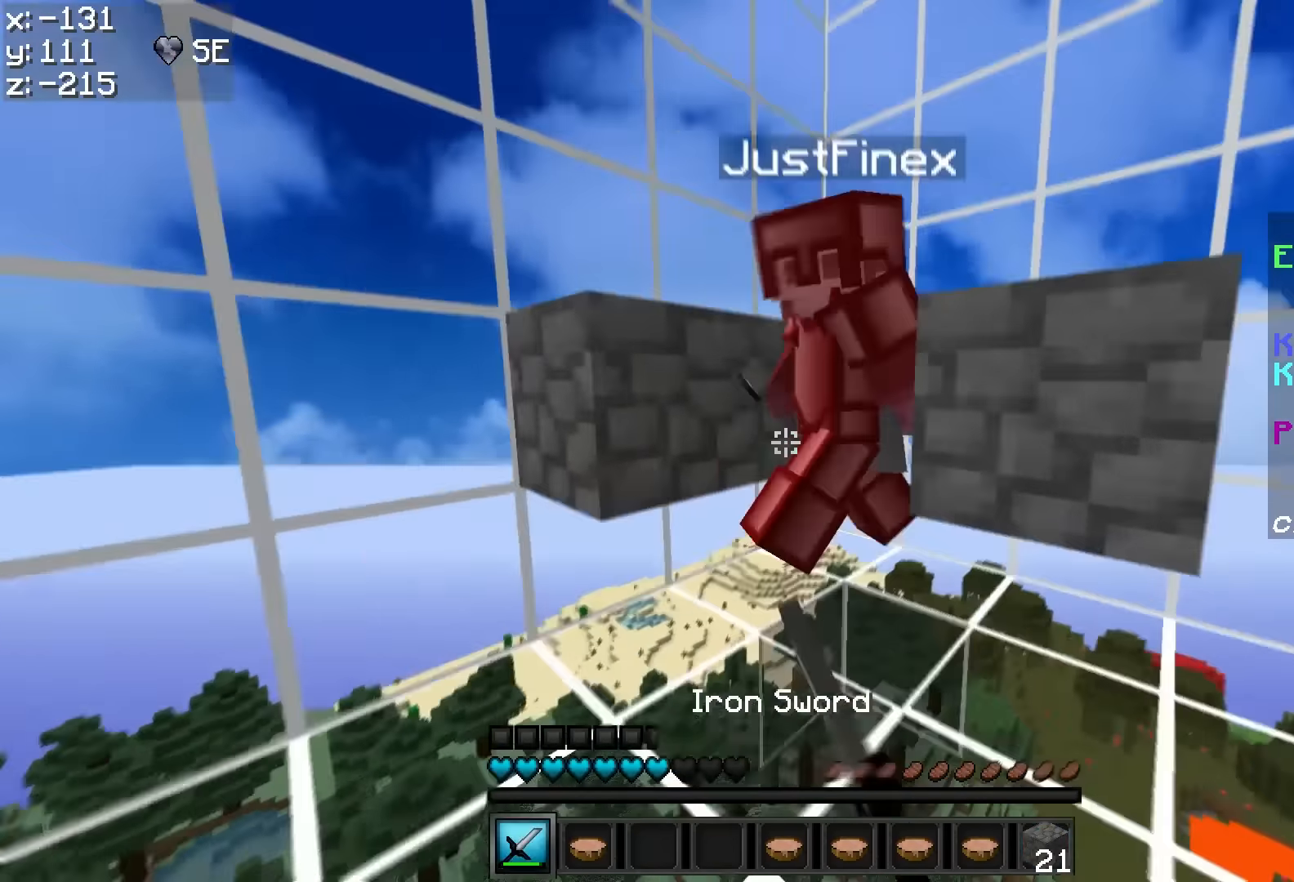
{"keys": ["w"], "mouse": [], "events": [[50, "mouse_left", "up"], [100, "mouse_left", "down"], [100, "w", "up"], [150, "mouse_left", "up"], [200, "a", "up"], [200, "mouse_left", "down"], [267, "mouse_left", "up"], [317, "mouse_left", "down"], [317, "w", "down"], [367, "mouse_left", "up"], [417, "mouse_left", "down"], [467, "mouse_left", "up"]]}
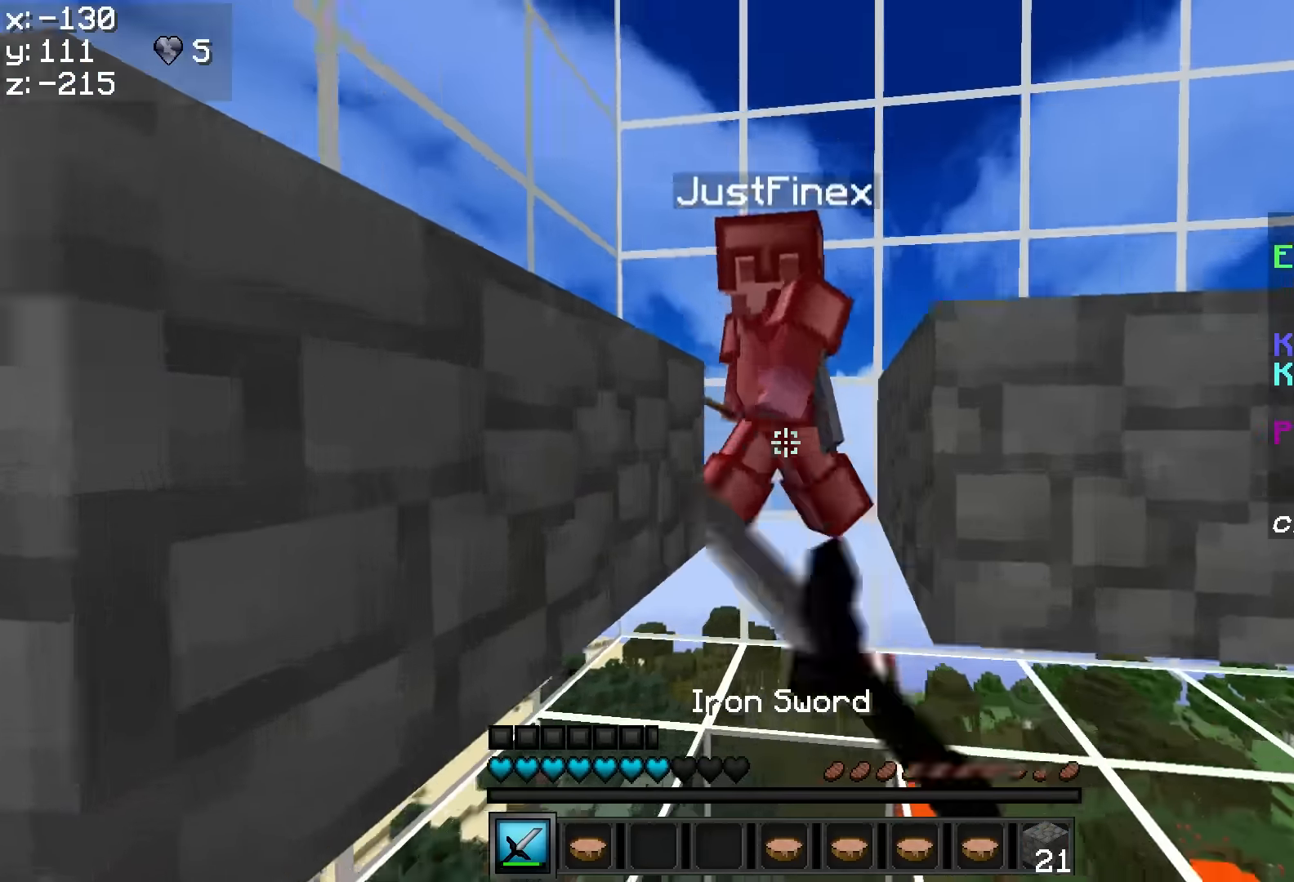
{"keys": ["s"], "mouse": [], "events": [[17, "mouse_left", "down"], [117, "mouse_left", "up"], [117, "w", "up"], [167, "mouse_left", "down"], [200, "s", "down"], [267, "mouse_left", "up"], [317, "mouse_left", "down"], [350, "s", "up"], [367, "mouse_left", "up"], [400, "s", "down"]]}
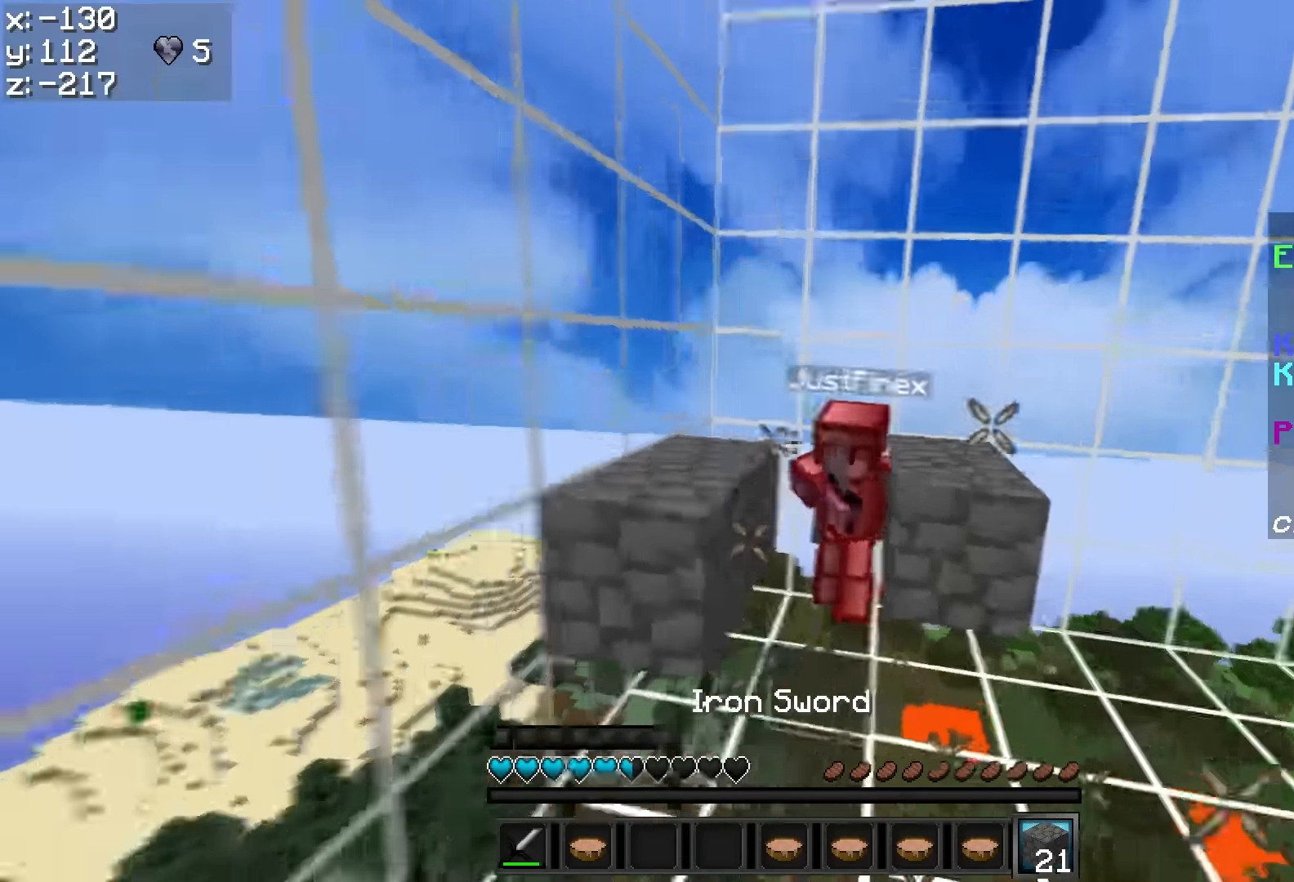
{"keys": ["d", "w"], "mouse": [], "events": [[17, "mouse_right", "down"], [67, "s", "up"], [117, "mouse_right", "up"], [150, "w", "down"], [250, "d", "down"]]}
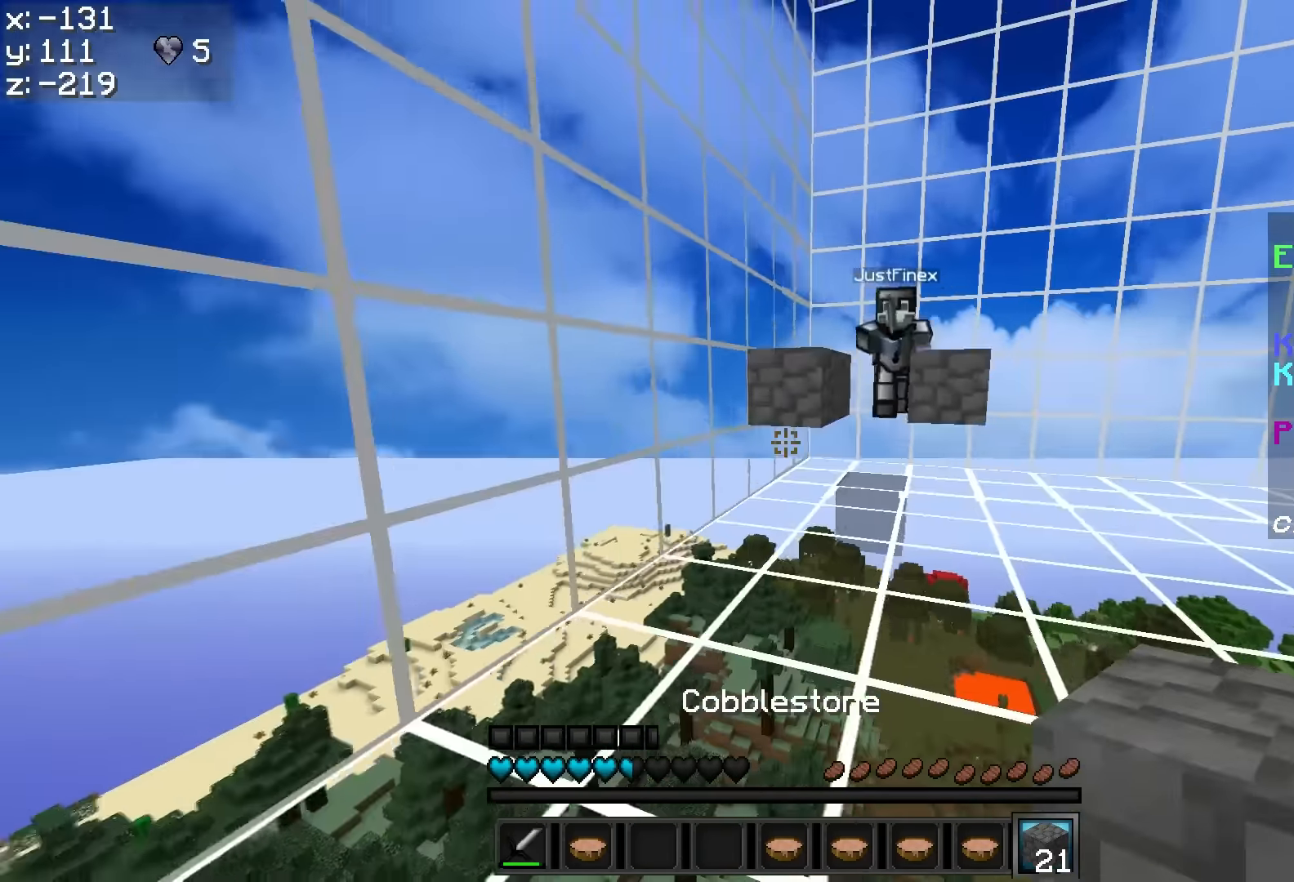
{"keys": ["w"], "mouse": [], "events": [[217, "d", "up"], [417, "mouse_right", "down"], [467, "mouse_right", "up"]]}
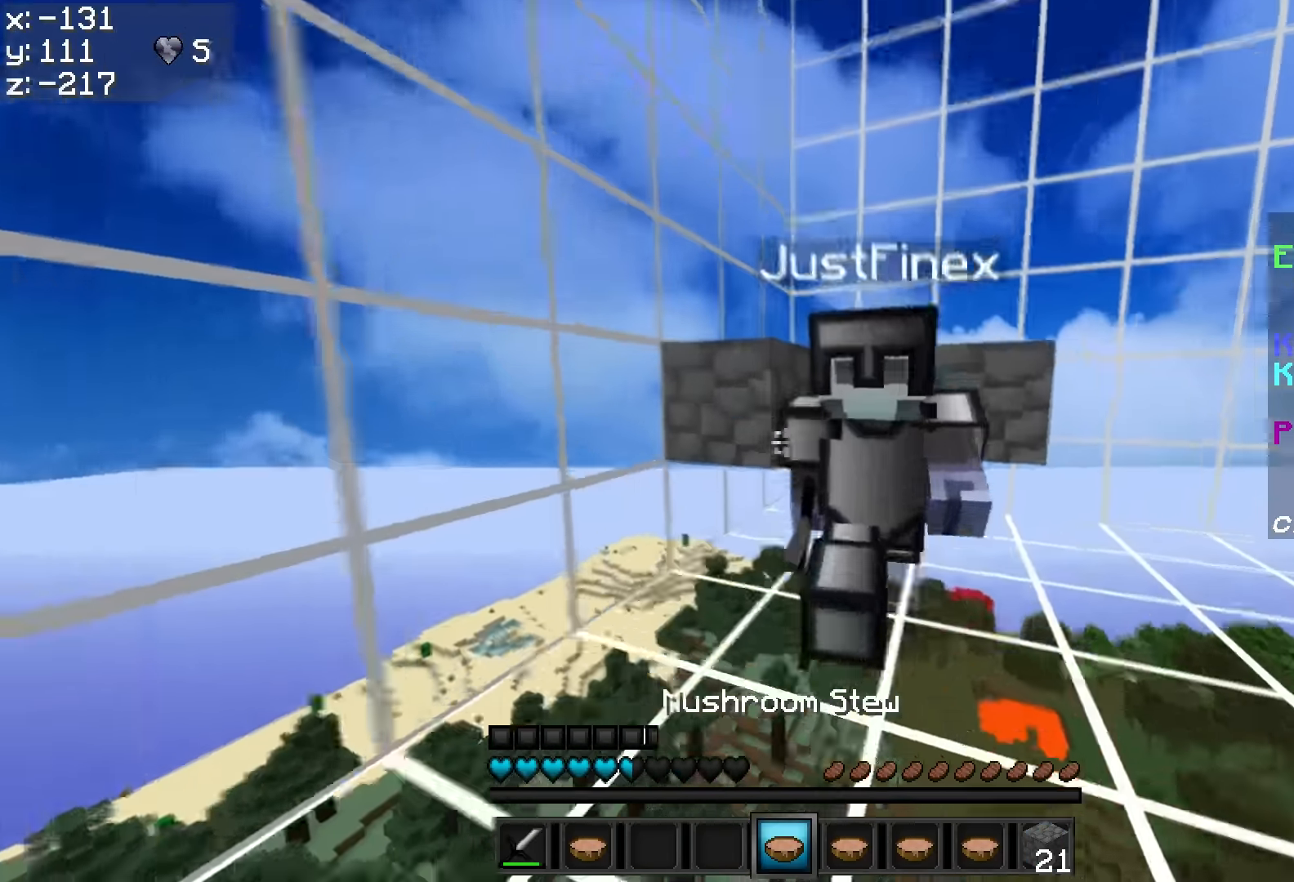
{"keys": ["w"], "mouse": [], "events": [[17, "mouse_left", "down"], [67, "mouse_left", "up"], [117, "mouse_left", "down"], [167, "mouse_left", "up"], [200, "mouse_left", "down"], [267, "mouse_left", "up"], [367, "mouse_left", "down"], [467, "mouse_left", "up"]]}
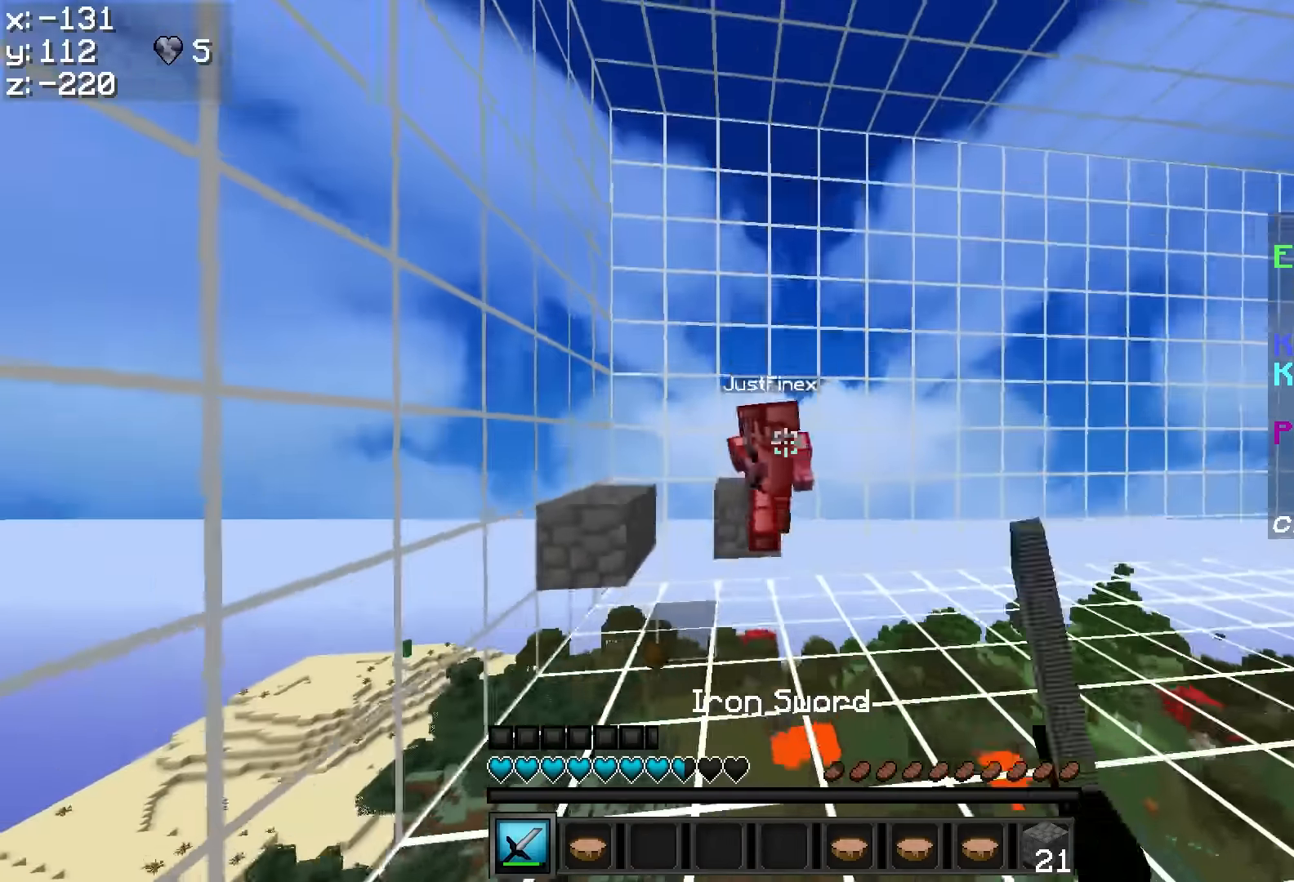
{"keys": ["a", "w"], "mouse": ["left"]}
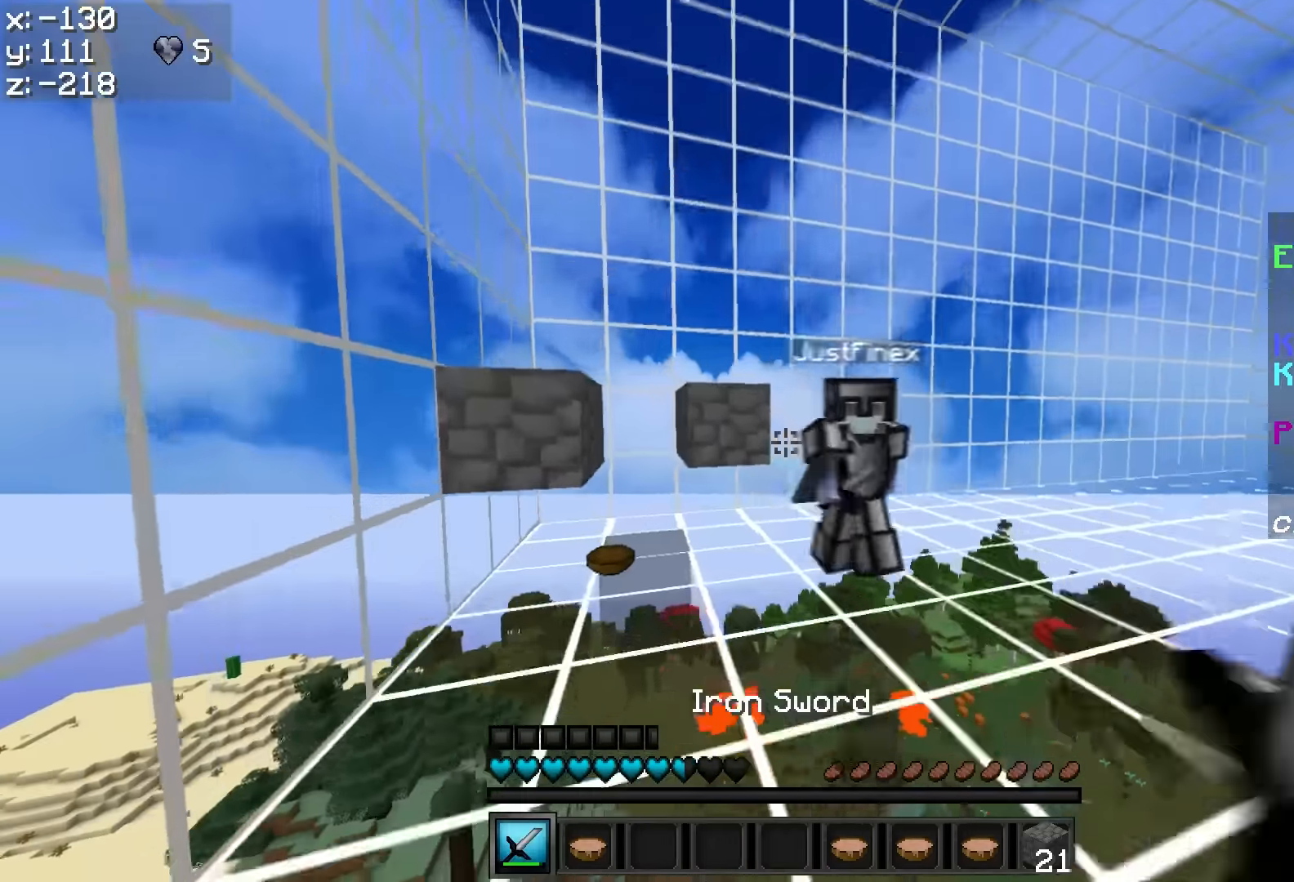
{"keys": ["a", "w"], "mouse": [], "events": [[17, "mouse_left", "up"], [67, "mouse_left", "down"], [117, "mouse_left", "up"], [167, "mouse_left", "down"], [217, "mouse_left", "up"], [267, "mouse_left", "down"], [317, "mouse_left", "up"], [367, "mouse_left", "down"], [417, "mouse_left", "up"], [467, "mouse_left", "down"], [500, "mouse_left", "up"]]}
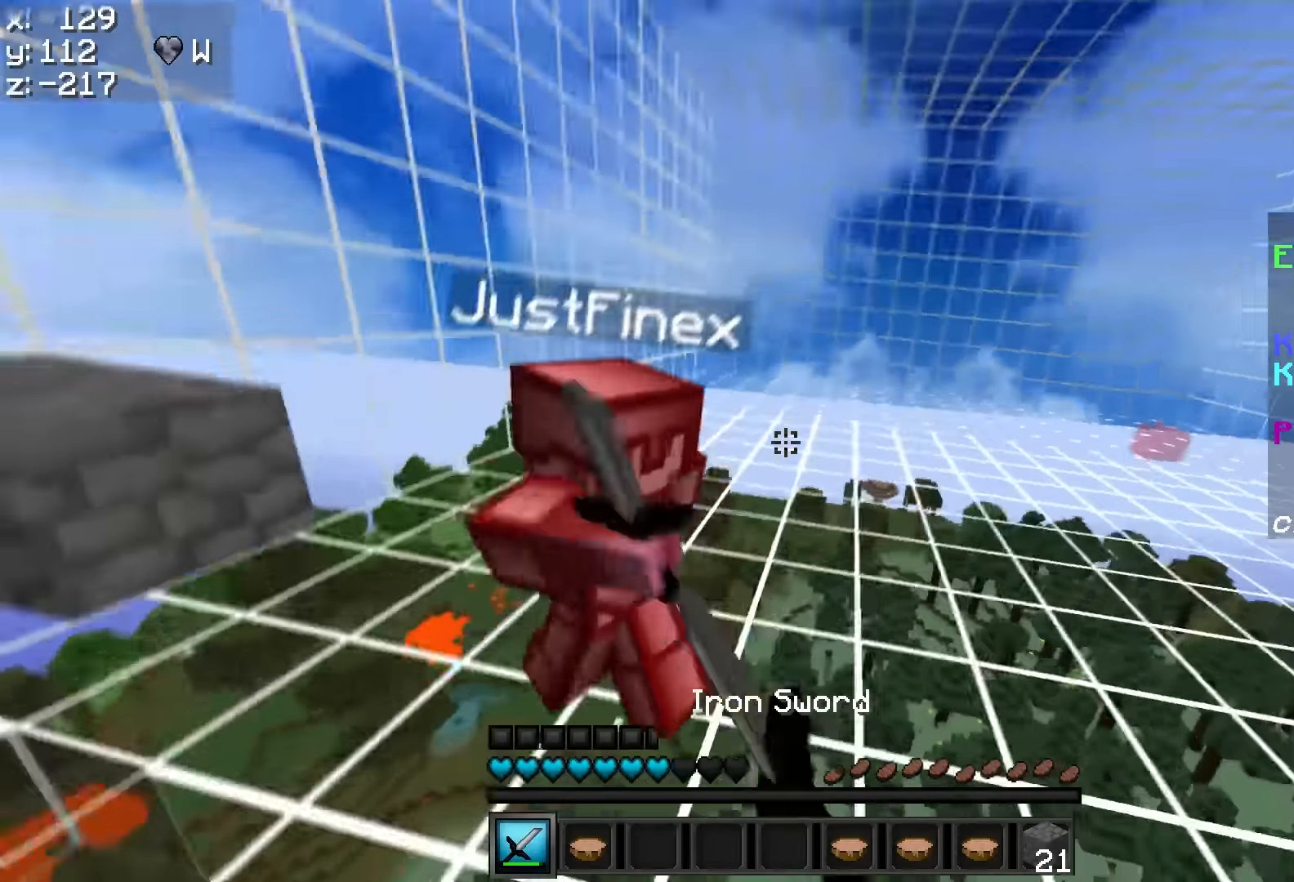
{"keys": ["w"], "mouse": ["left"], "events": [[67, "mouse_left", "down"], [100, "mouse_left", "up"], [150, "mouse_left", "down"], [150, "mouse_right", "down"], [200, "mouse_left", "up"], [267, "a", "up"], [267, "mouse_left", "down"], [267, "mouse_right", "up"], [317, "mouse_left", "up"], [367, "mouse_left", "down"], [417, "mouse_left", "up"], [467, "mouse_left", "down"]]}
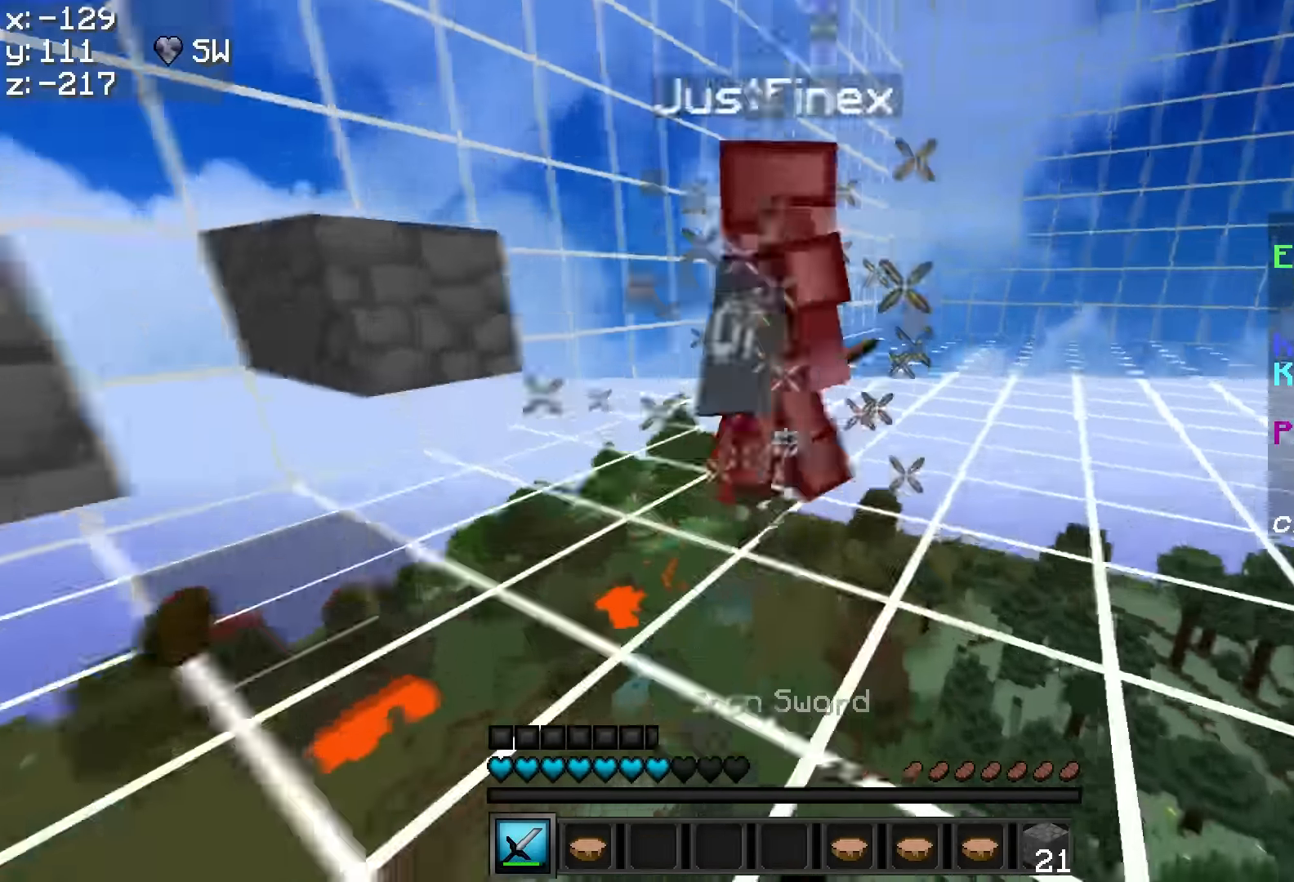
{"keys": ["w"], "mouse": ["left"], "events": [[17, "mouse_left", "up"], [67, "mouse_left", "down"], [117, "mouse_left", "up"], [117, "mouse_right", "down"], [217, "mouse_right", "up"], [267, "mouse_left", "down"], [317, "mouse_left", "up"], [367, "mouse_left", "down"], [417, "mouse_left", "up"], [467, "mouse_left", "down"]]}
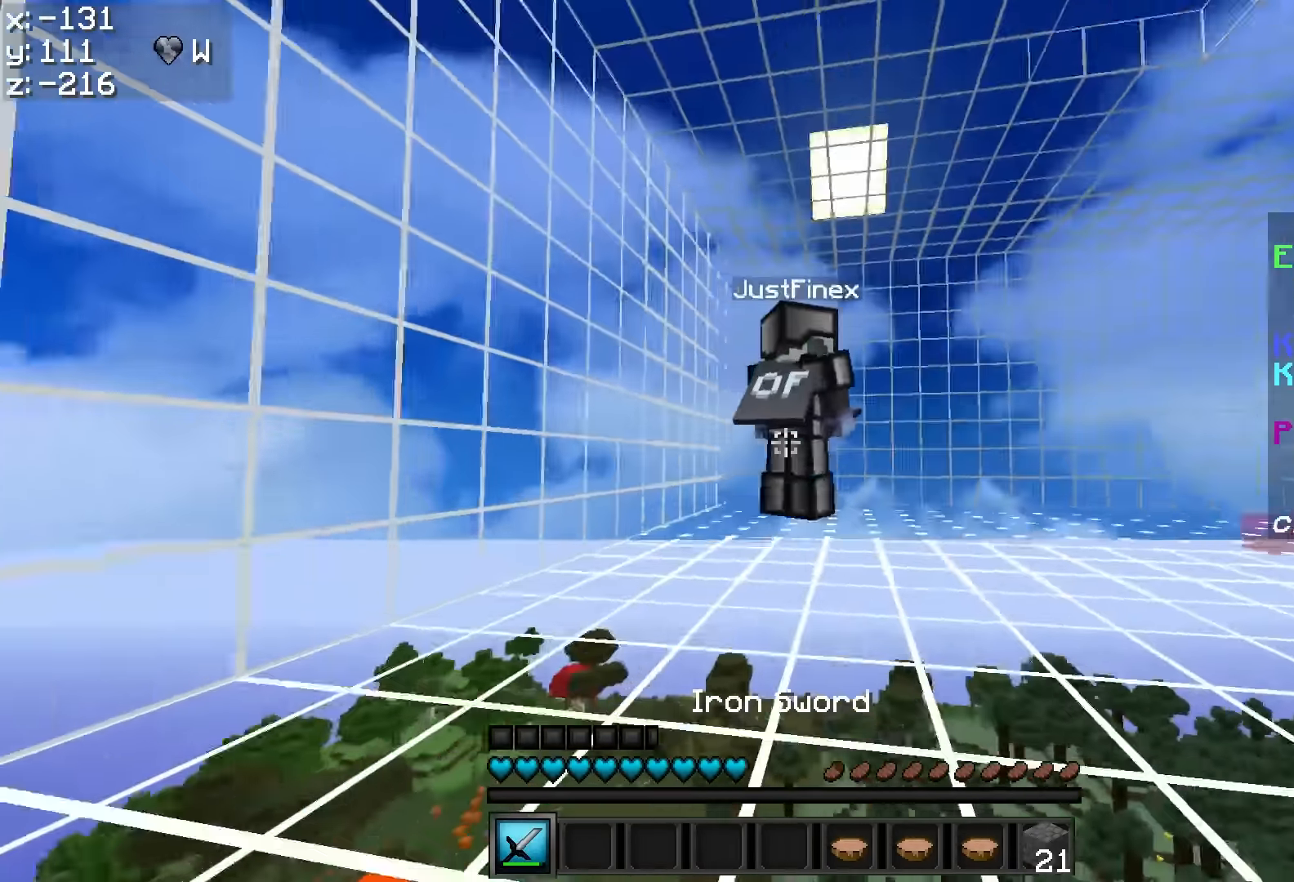
{"keys": ["w"], "mouse": ["left"], "events": [[17, "mouse_left", "up"], [200, "mouse_left", "down"], [250, "mouse_left", "up"], [400, "mouse_left", "down"]]}
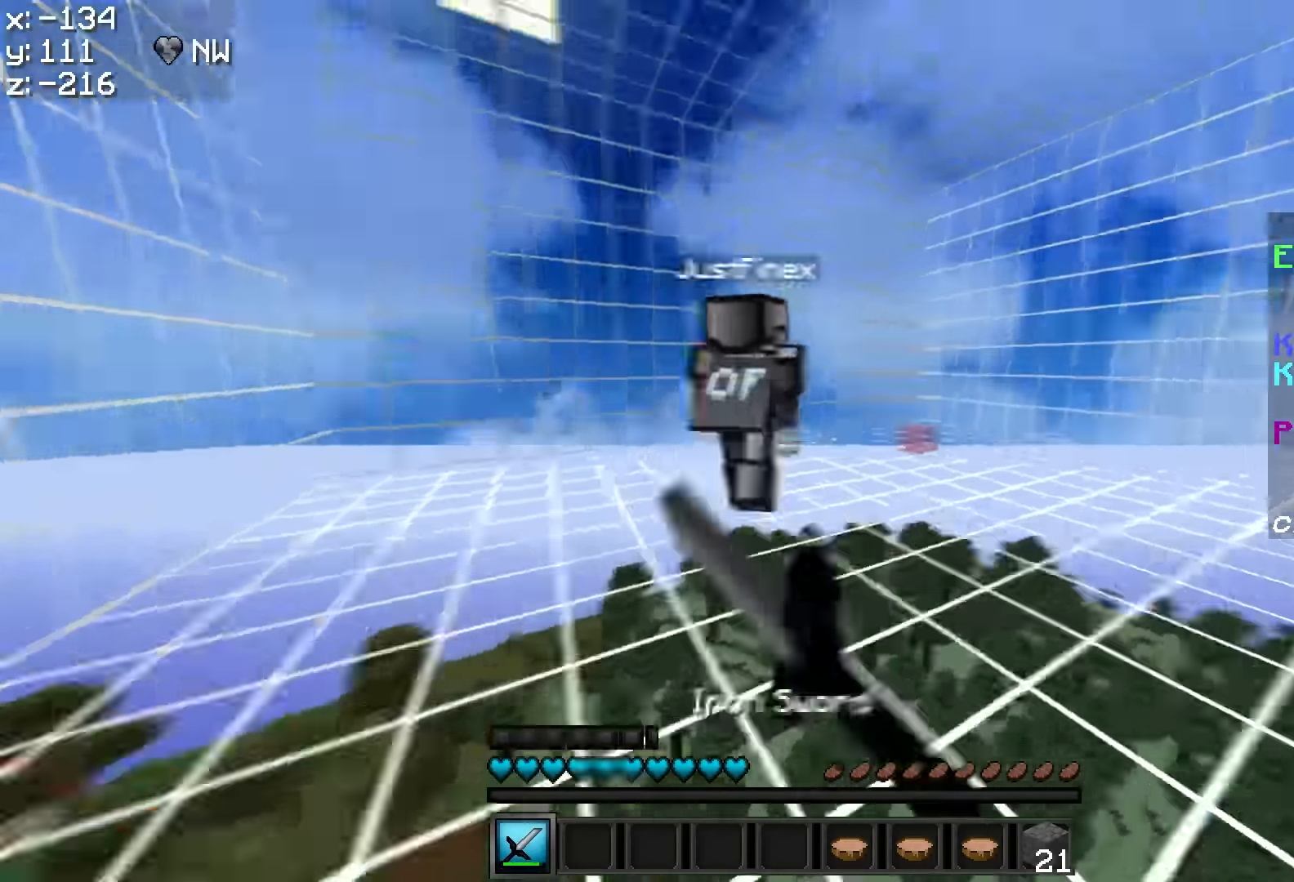
{"keys": ["w"], "mouse": [], "events": [[17, "mouse_left", "up"]]}
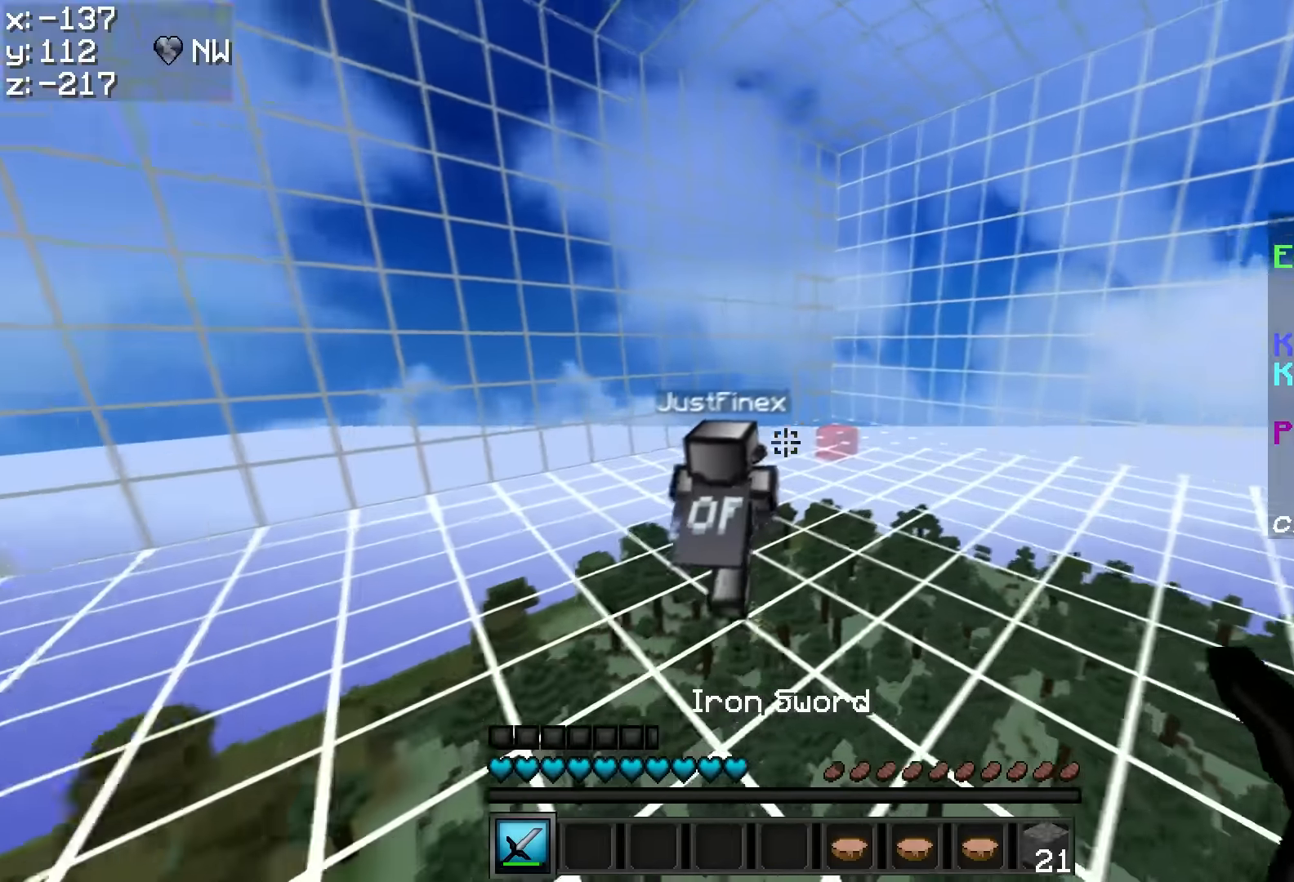
{"keys": ["w"], "mouse": ["left"], "events": [[17, "mouse_left", "down"], [67, "mouse_left", "up"], [117, "mouse_left", "down"], [167, "mouse_left", "up"], [217, "mouse_left", "down"], [267, "mouse_left", "up"], [317, "mouse_left", "down"], [367, "mouse_left", "up"], [417, "mouse_left", "down"], [467, "mouse_left", "up"], [500, "mouse_left", "down"]]}
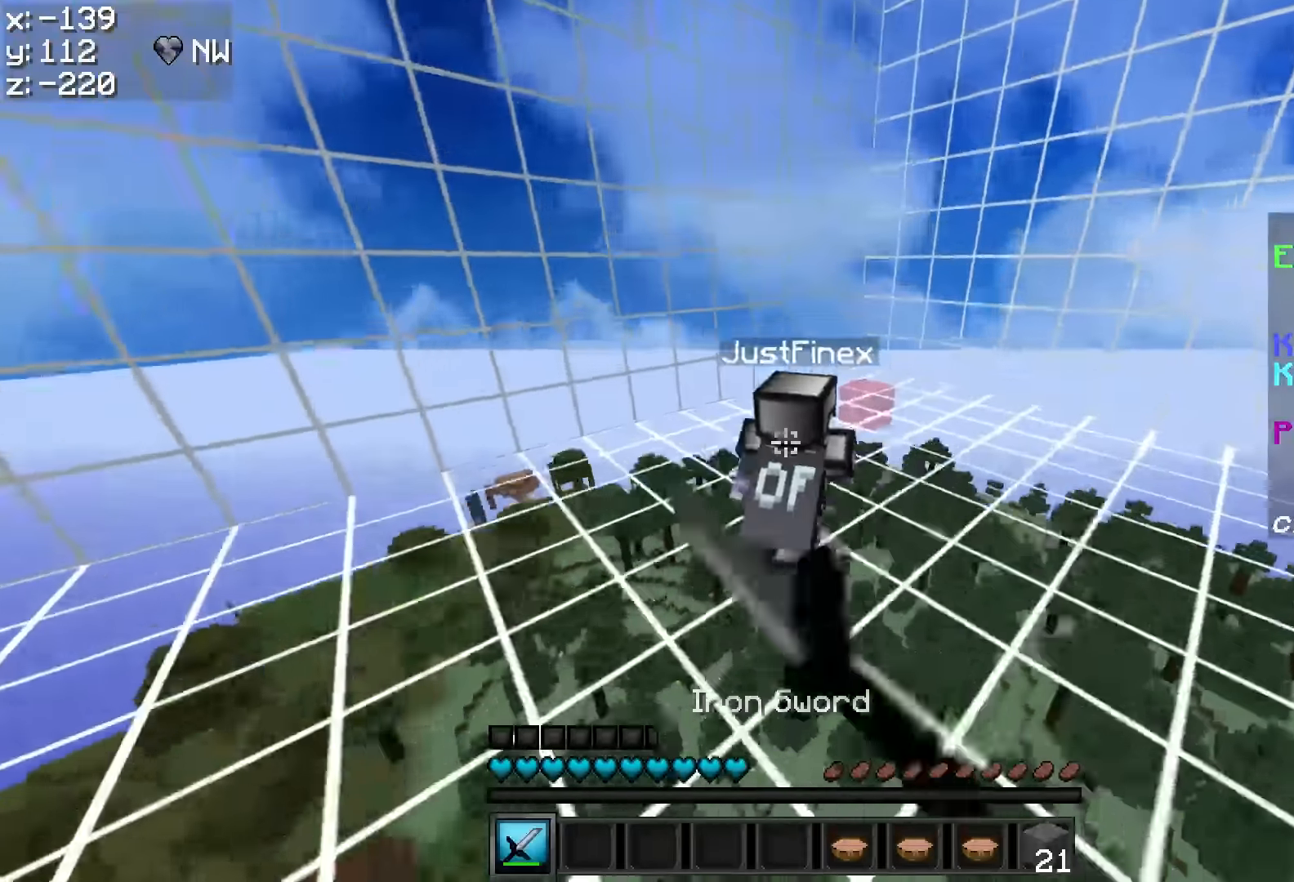
{"keys": ["w"], "mouse": [], "events": [[50, "mouse_left", "up"], [100, "mouse_left", "down"], [150, "mouse_left", "up"], [200, "mouse_left", "down"], [267, "mouse_left", "up"], [417, "mouse_left", "down"], [467, "mouse_left", "up"]]}
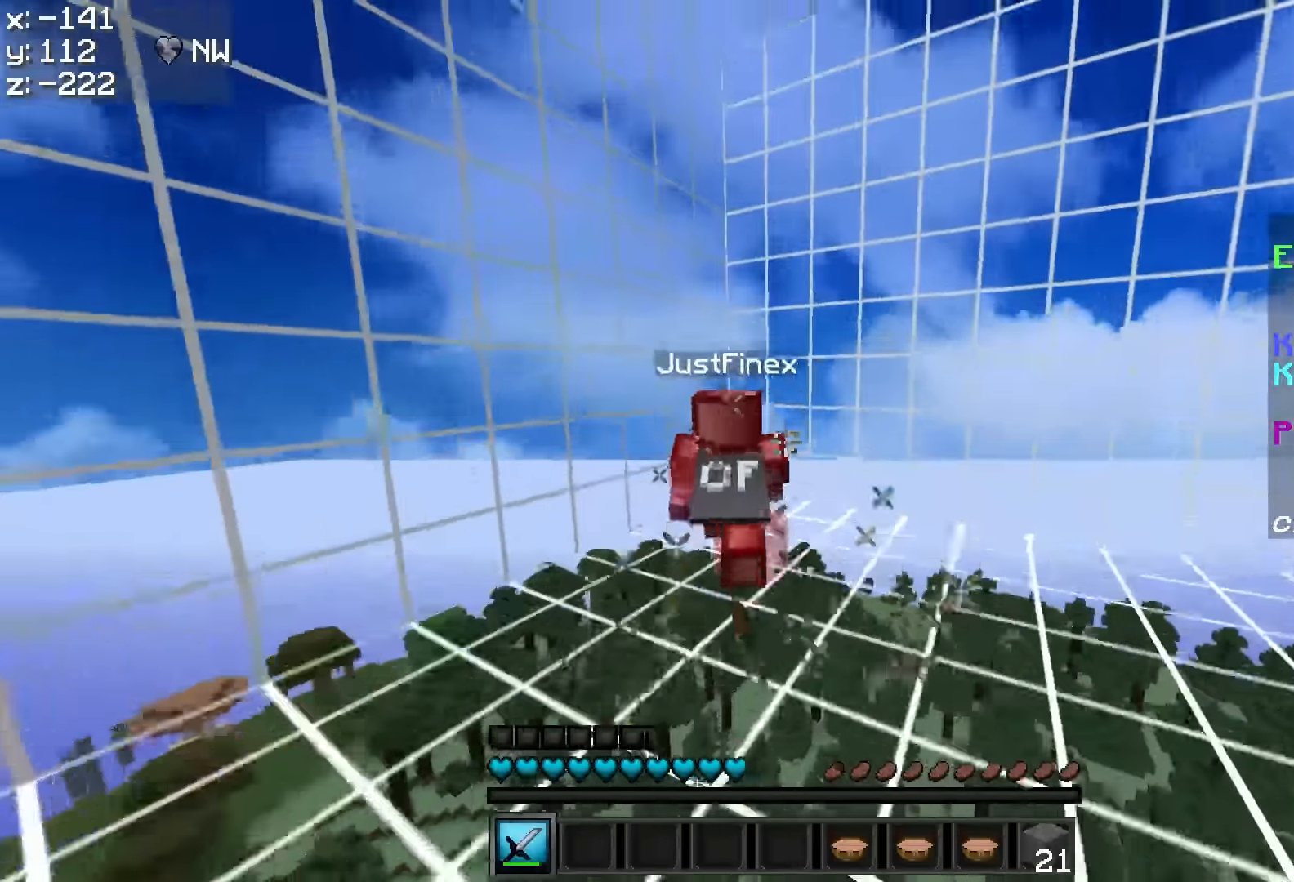
{"keys": ["w"], "mouse": [], "events": [[117, "mouse_left", "down"], [150, "mouse_left", "up"]]}
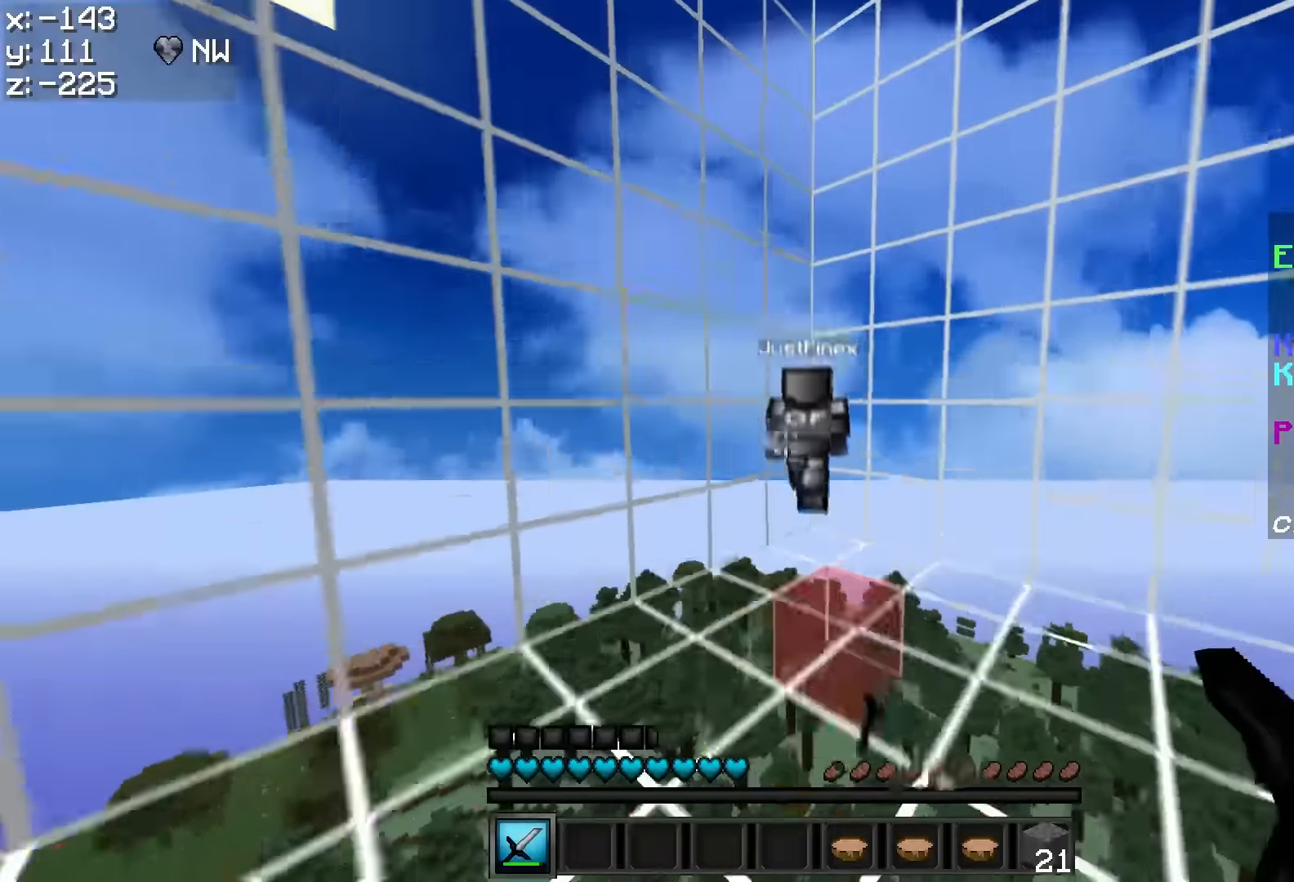
{"keys": [], "mouse": [], "events": [[167, "w", "up"], [267, "s", "down"], [467, "mouse_right", "down"], [500, "mouse_right", "up"], [500, "s", "up"]]}
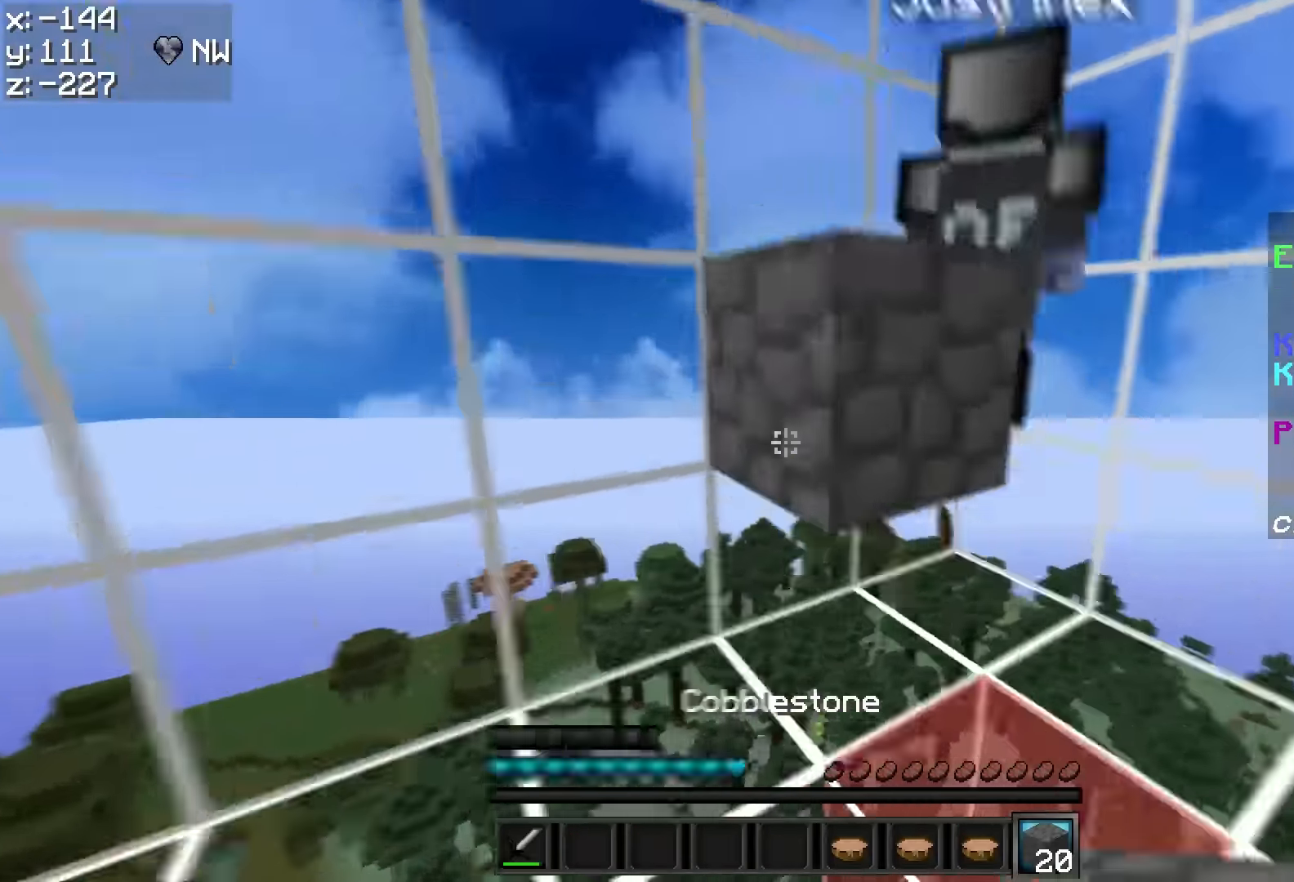
{"keys": [], "mouse": [], "events": [[217, "mouse_right", "down"], [317, "mouse_right", "up"]]}
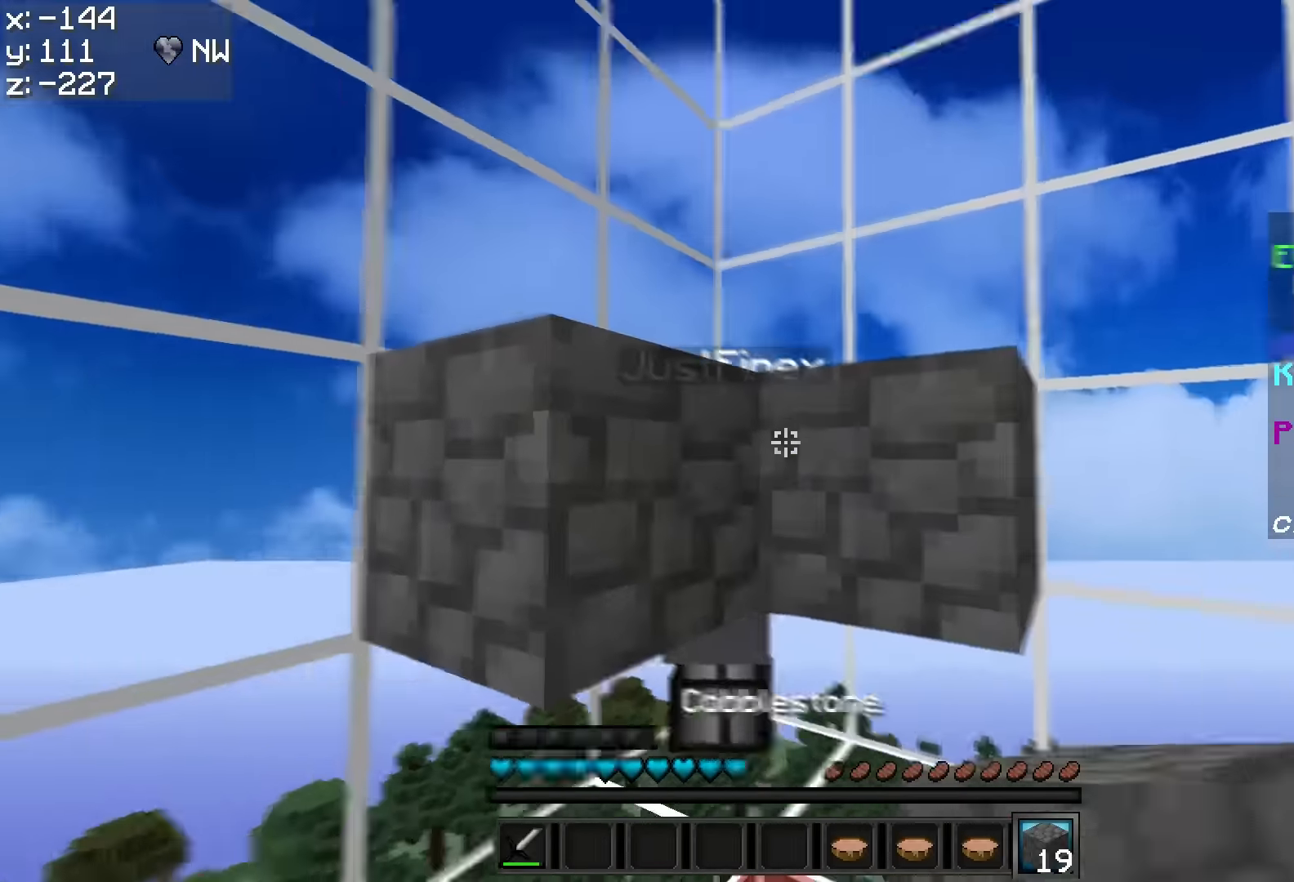
{"keys": [], "mouse": [], "events": [[167, "mouse_left", "down"], [217, "mouse_left", "up"], [367, "mouse_right", "down"], [467, "mouse_right", "up"]]}
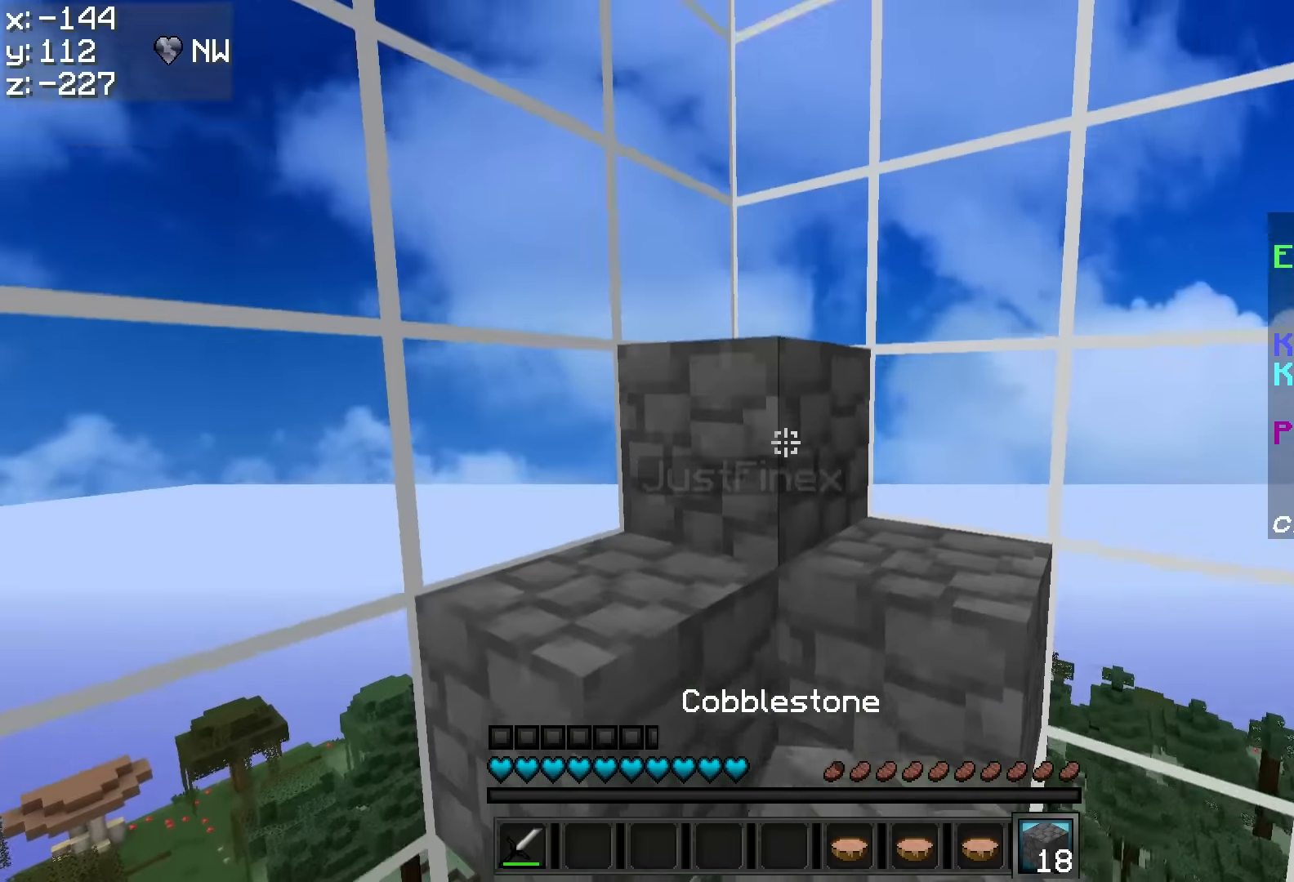
{"keys": [], "mouse": []}
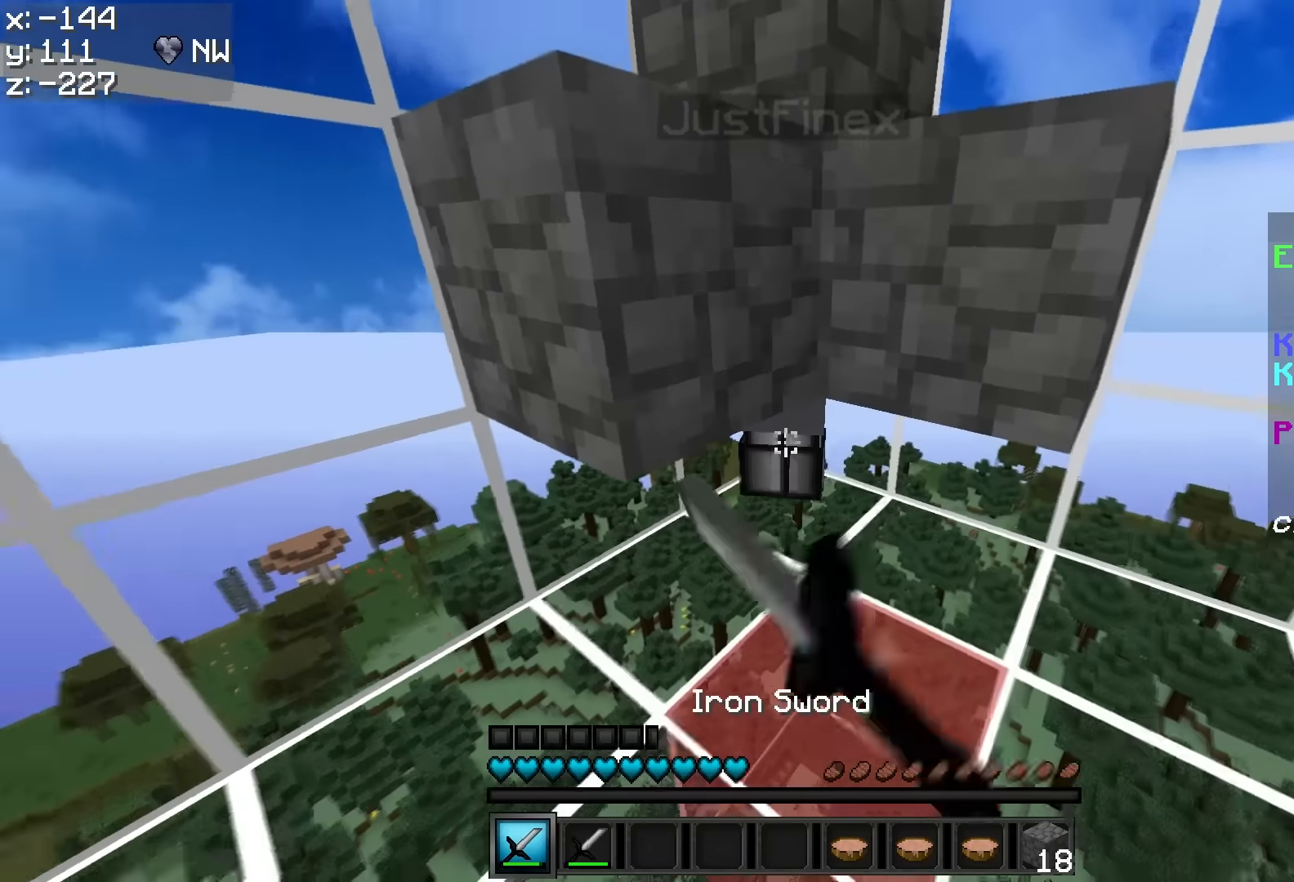
{"keys": [], "mouse": [], "events": [[17, "mouse_left", "down"], [67, "mouse_left", "up"], [117, "mouse_left", "down"], [167, "mouse_left", "up"], [217, "mouse_left", "down"], [250, "mouse_left", "up"], [300, "mouse_left", "down"], [350, "mouse_left", "up"], [400, "mouse_left", "down"], [450, "mouse_left", "up"]]}
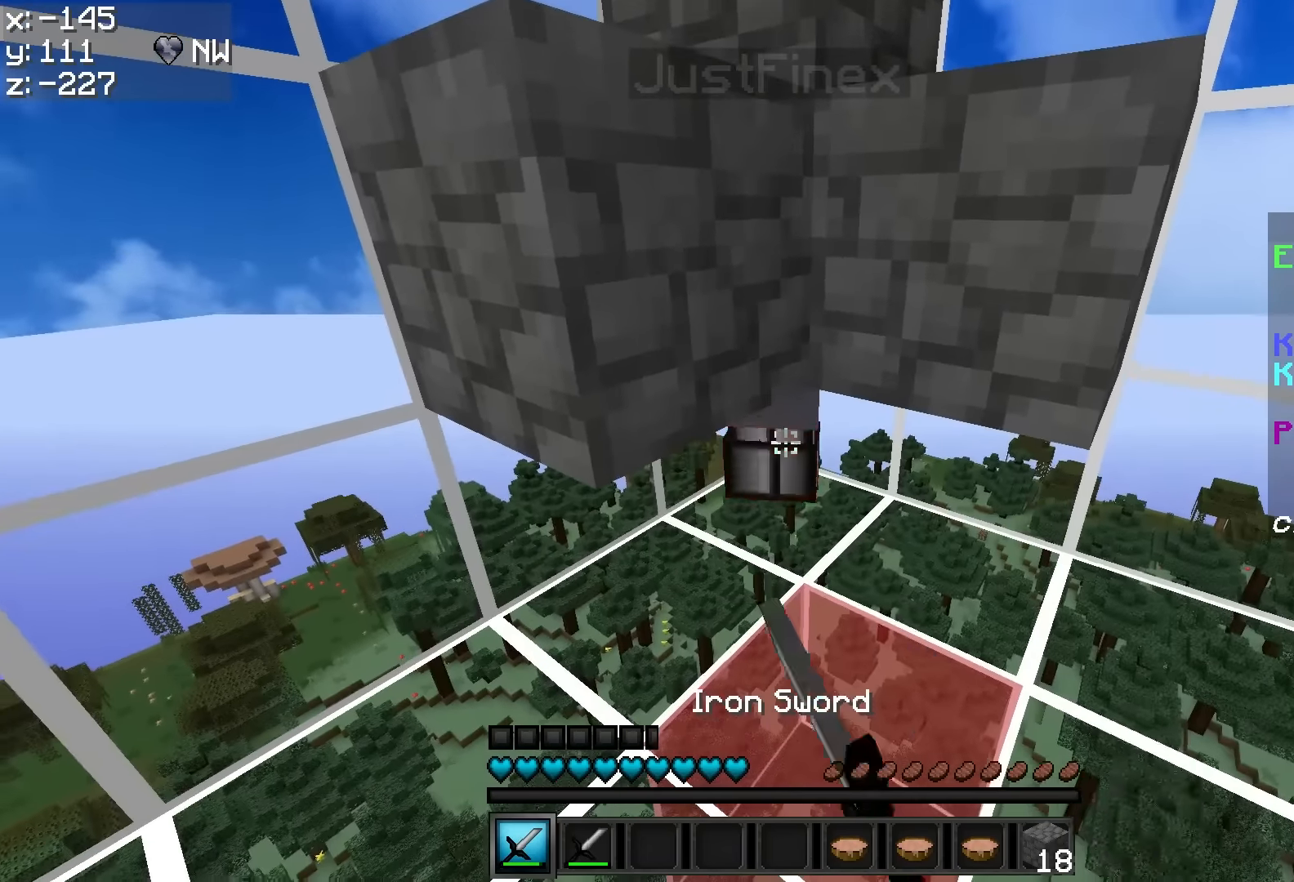
{"keys": [], "mouse": ["left"], "events": [[17, "mouse_left", "down"], [67, "mouse_left", "up"], [117, "mouse_left", "down"], [150, "mouse_left", "up"], [217, "mouse_left", "down"], [267, "mouse_left", "up"], [317, "mouse_left", "down"], [367, "mouse_left", "up"], [417, "mouse_left", "down"]]}
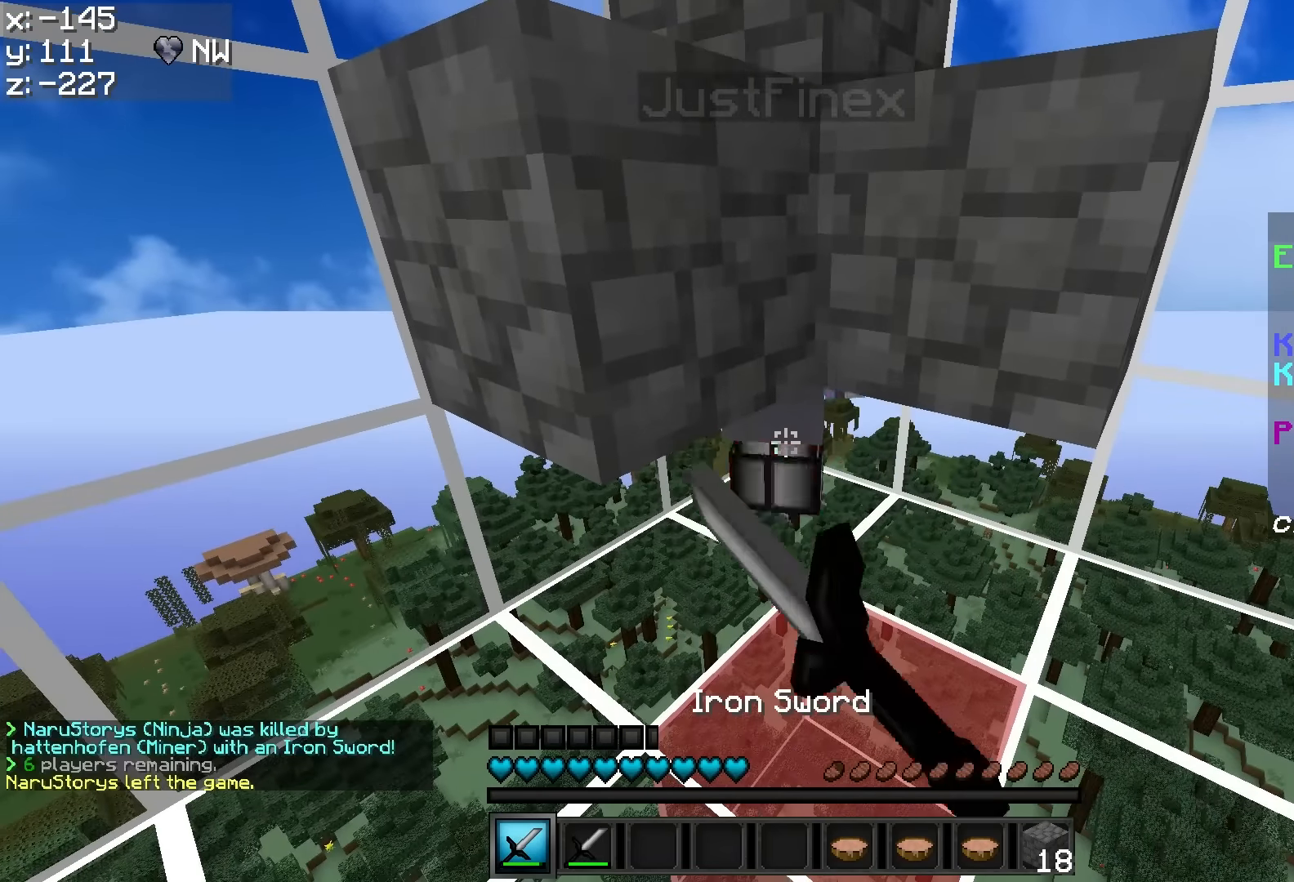
{"keys": [], "mouse": ["left"], "events": [[17, "mouse_left", "up"], [67, "mouse_left", "down"], [117, "mouse_left", "up"], [167, "mouse_left", "down"], [217, "mouse_left", "up"], [267, "mouse_left", "down"], [317, "mouse_left", "up"], [367, "mouse_left", "down"], [417, "mouse_left", "up"], [467, "mouse_left", "down"]]}